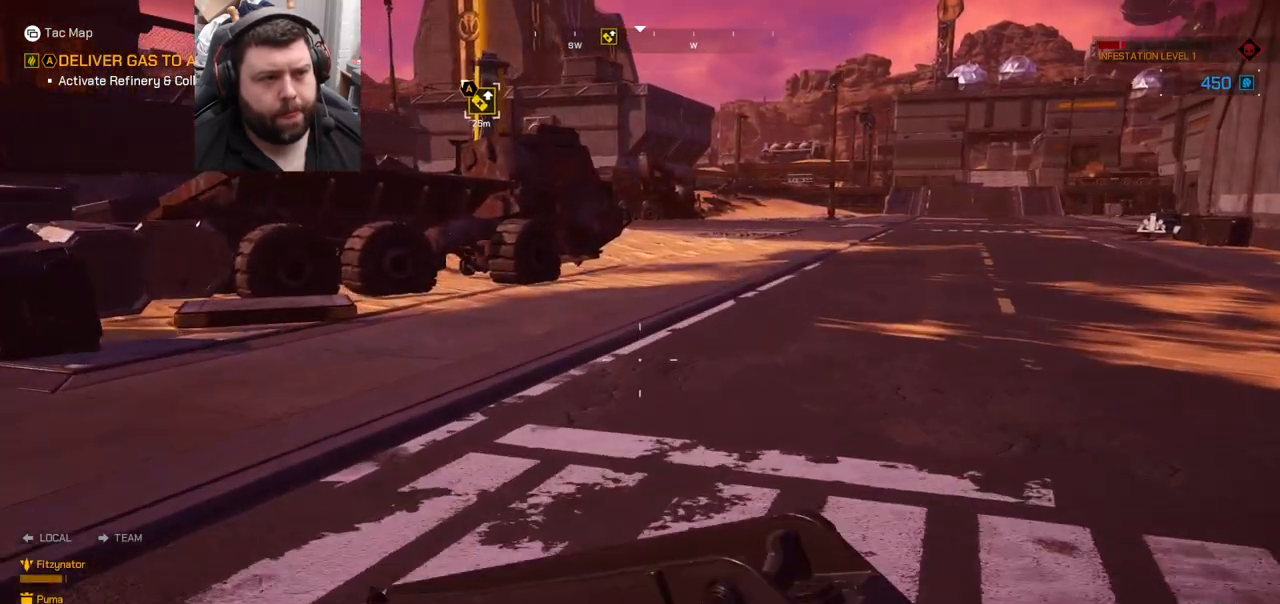
Gameplay with a controller (PlayStation layout); each line is a JSON object with the inputs held at the frame after it. "events" lists button and stick changes between this image and that frame as [ms after this image, input, new state], when the widget could be followed in between. Not read: L1.
{"buttons": [], "left_stick": "up", "right_stick": "center", "events": []}
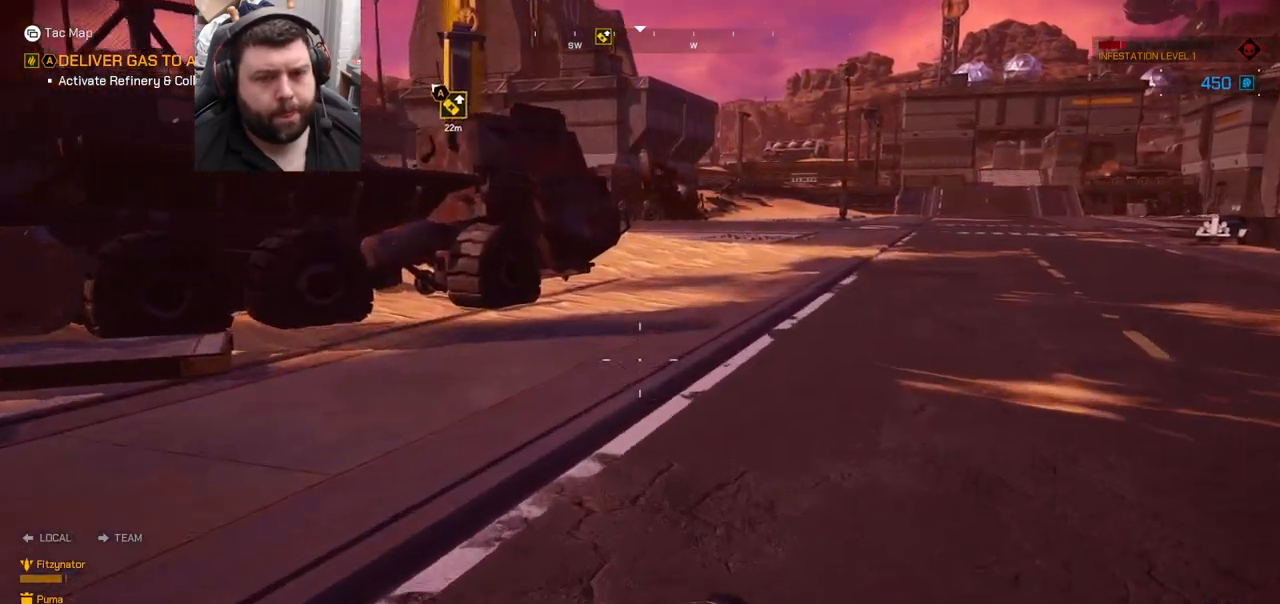
{"buttons": [], "left_stick": "up", "right_stick": "center", "events": [[100, "right_stick", "right"], [183, "right_stick", "center"]]}
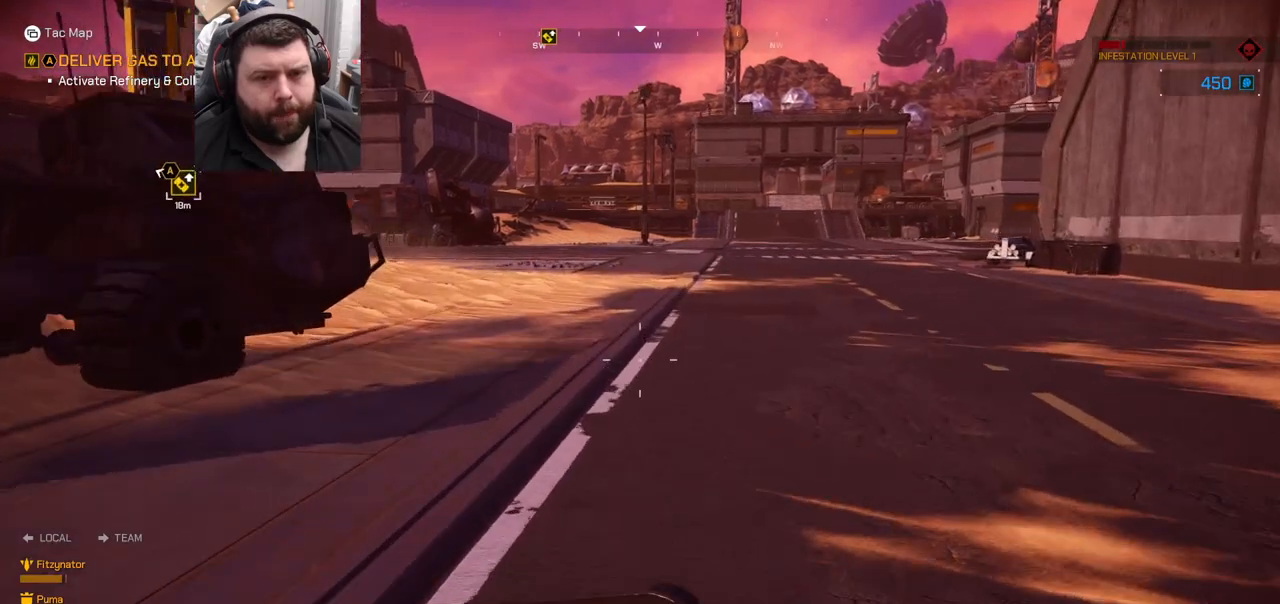
{"buttons": [], "left_stick": "up", "right_stick": "center", "events": [[250, "right_stick", "down-left"], [367, "right_stick", "center"]]}
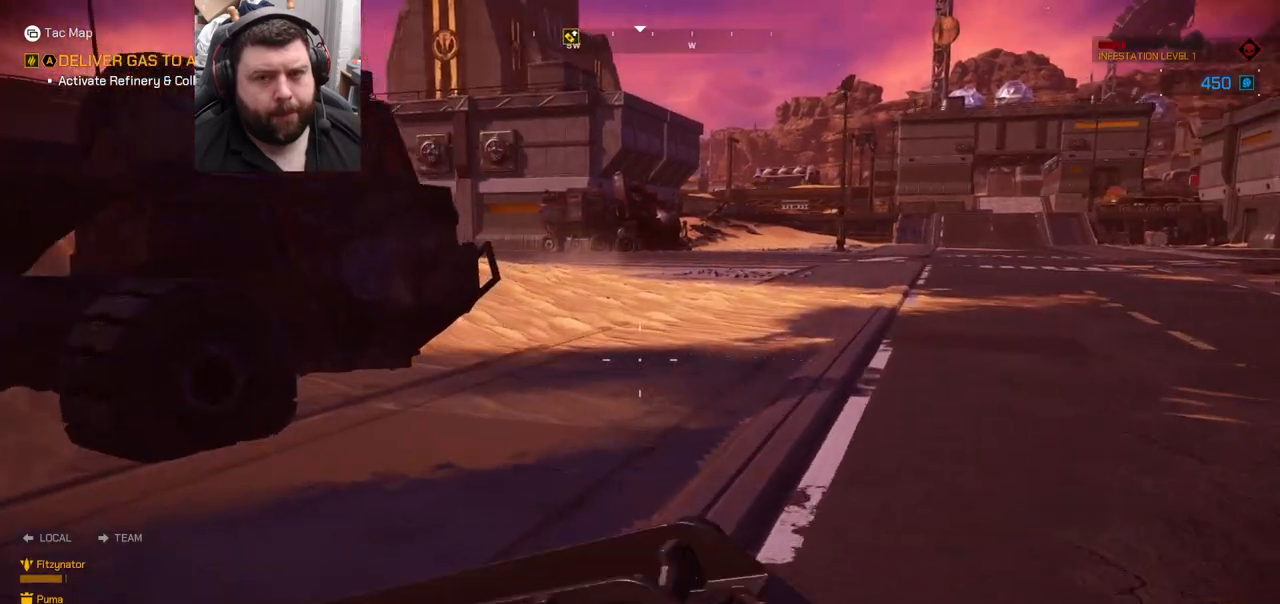
{"buttons": [], "left_stick": "up", "right_stick": "left", "events": [[333, "right_stick", "left"]]}
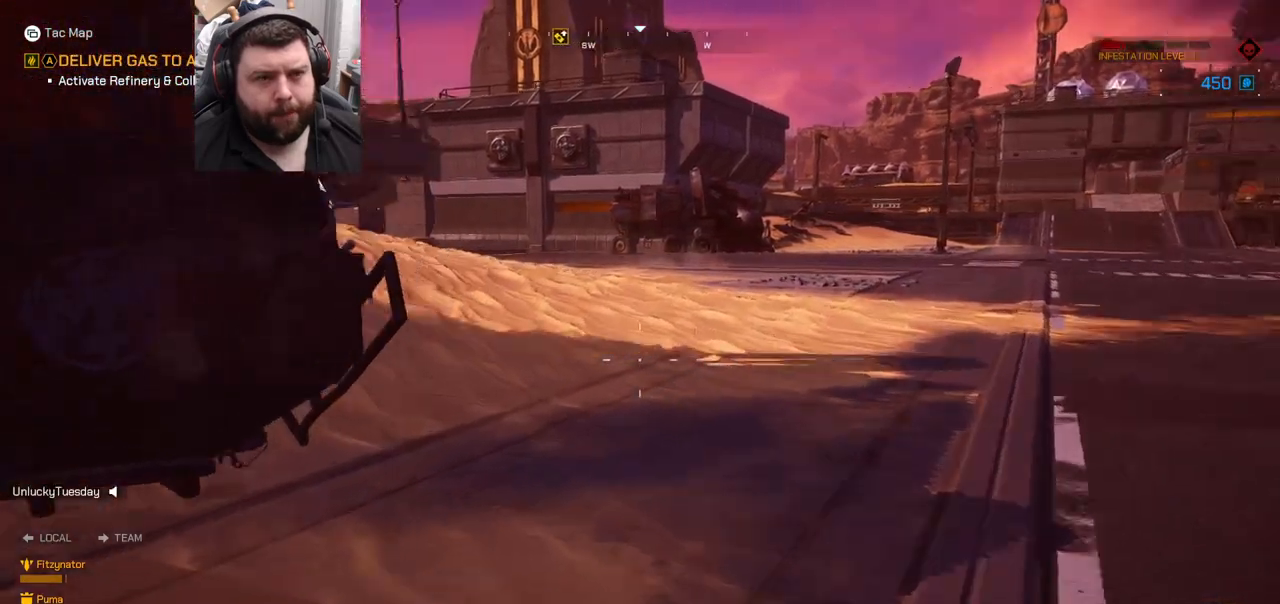
{"buttons": [], "left_stick": "up", "right_stick": "left", "events": []}
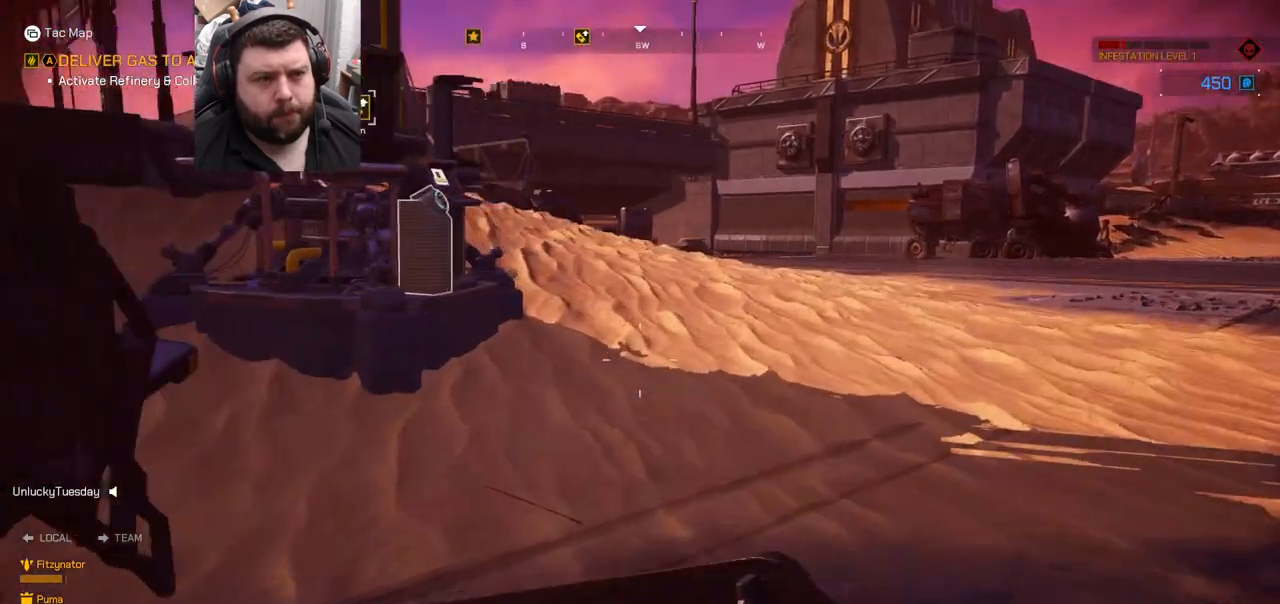
{"buttons": [], "left_stick": "up", "right_stick": "left", "events": []}
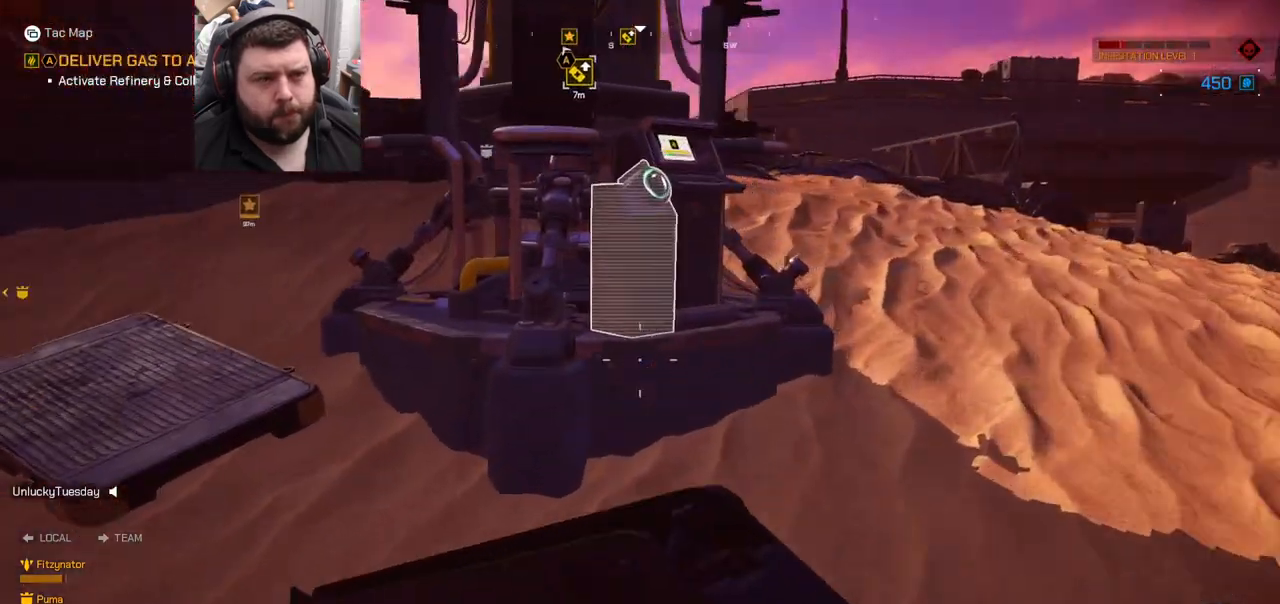
{"buttons": [], "left_stick": "up", "right_stick": "center", "events": [[400, "right_stick", "center"]]}
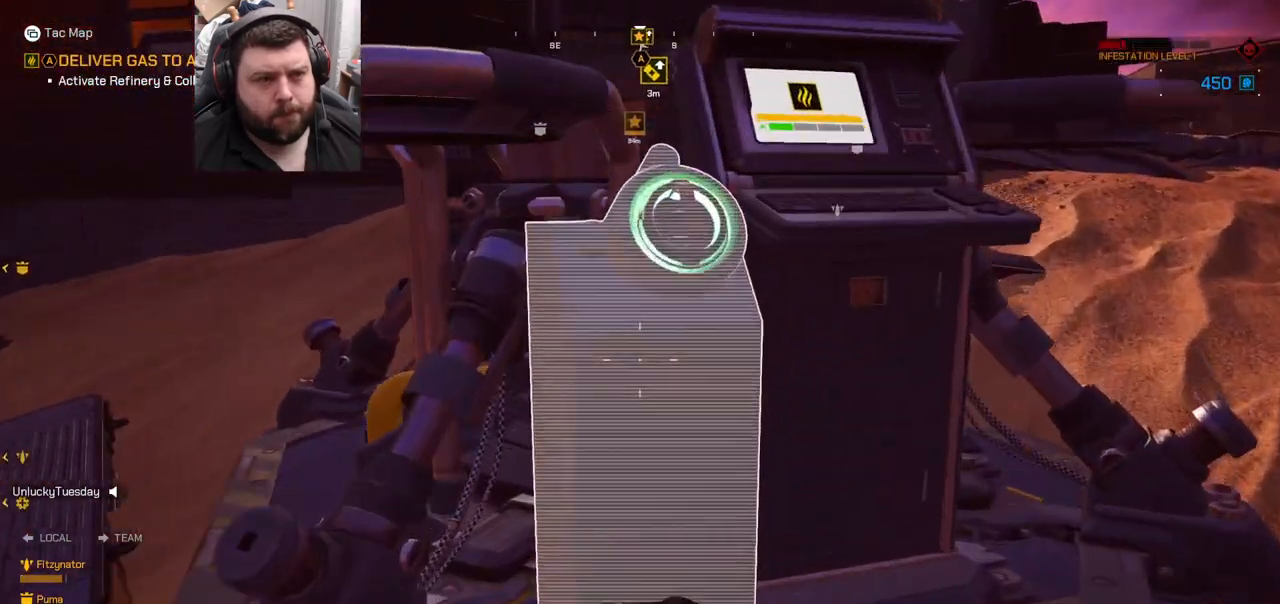
{"buttons": [], "left_stick": "center", "right_stick": "center", "events": [[50, "left_stick", "center"]]}
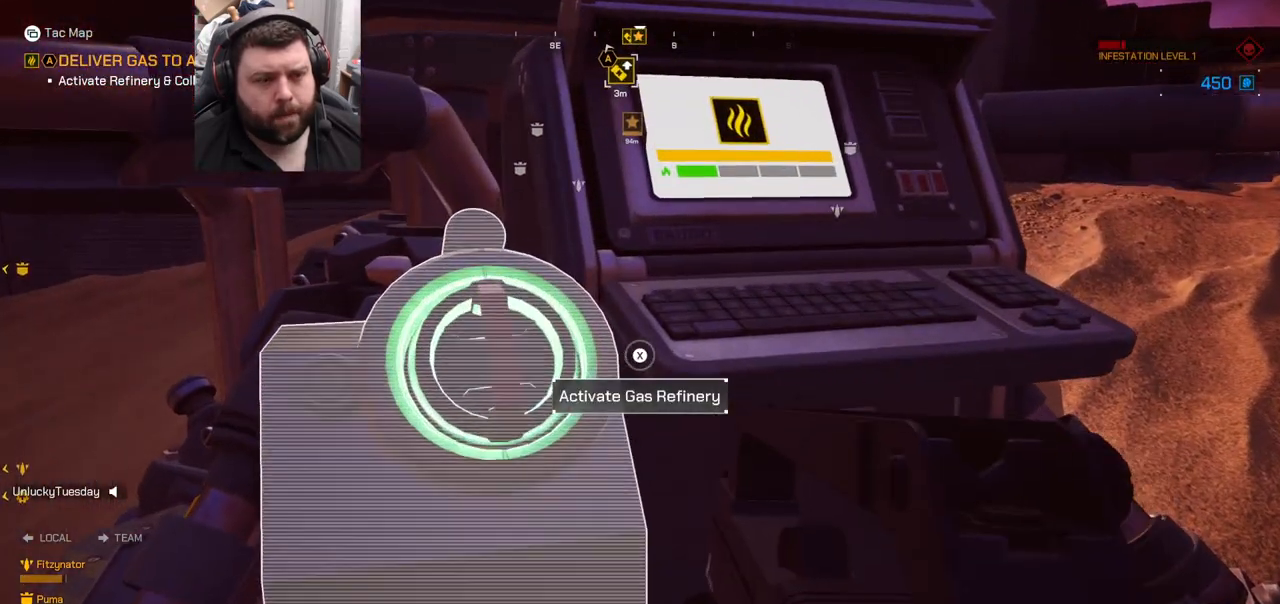
{"buttons": ["SQUARE"], "left_stick": "center", "right_stick": "center", "events": [[200, "SQUARE", "down"]]}
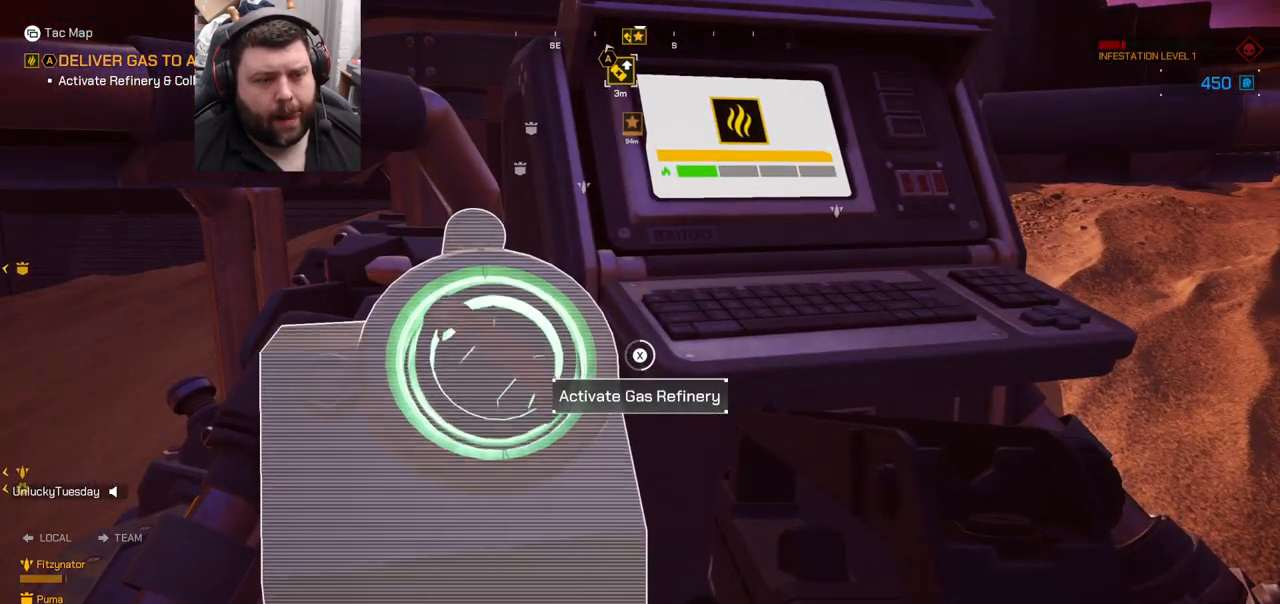
{"buttons": ["SQUARE"], "left_stick": "center", "right_stick": "center", "events": []}
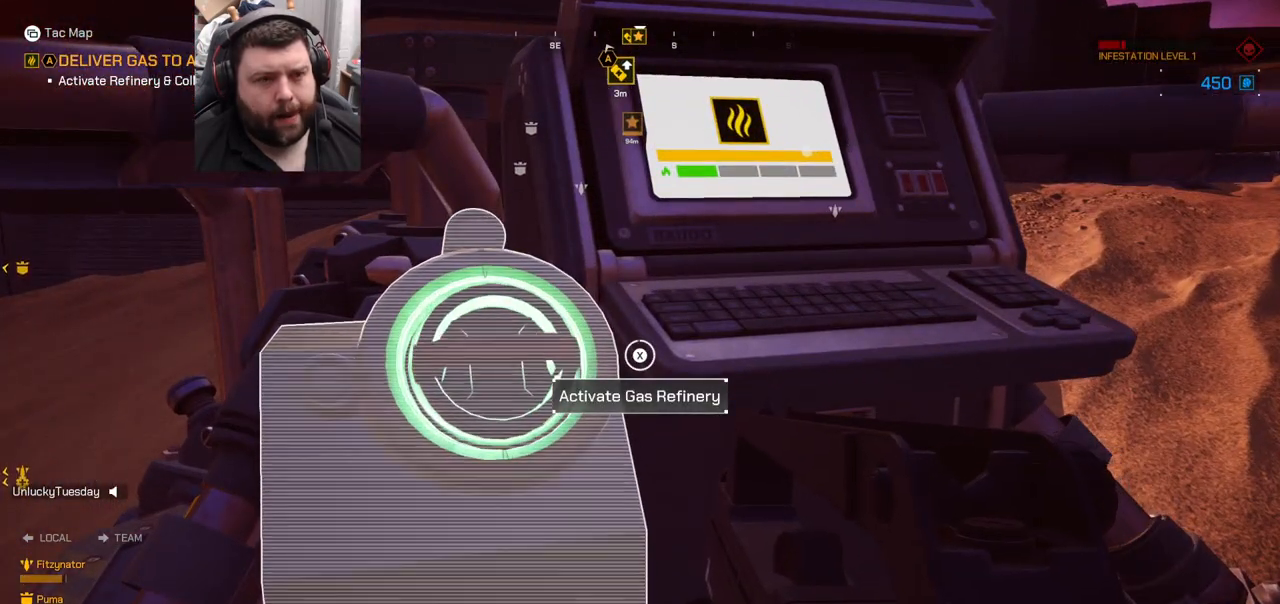
{"buttons": [], "left_stick": "center", "right_stick": "center", "events": [[317, "SQUARE", "up"]]}
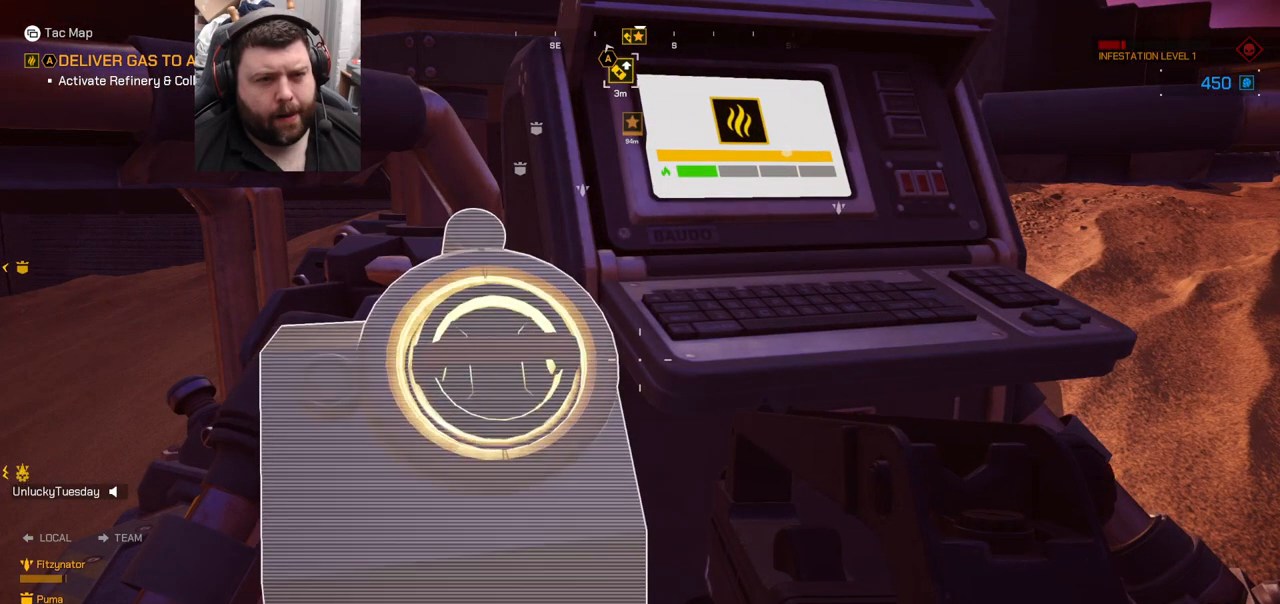
{"buttons": [], "left_stick": "center", "right_stick": "center", "events": []}
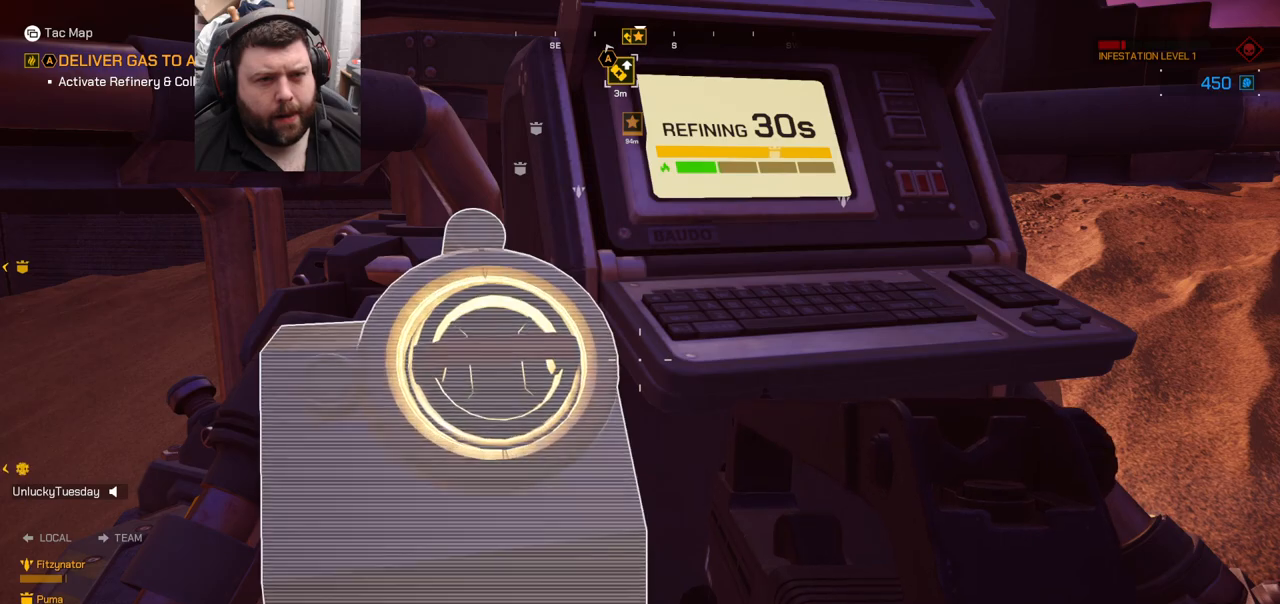
{"buttons": [], "left_stick": "left", "right_stick": "left", "events": [[50, "left_stick", "down"], [83, "right_stick", "left"], [283, "left_stick", "down-left"], [483, "left_stick", "left"]]}
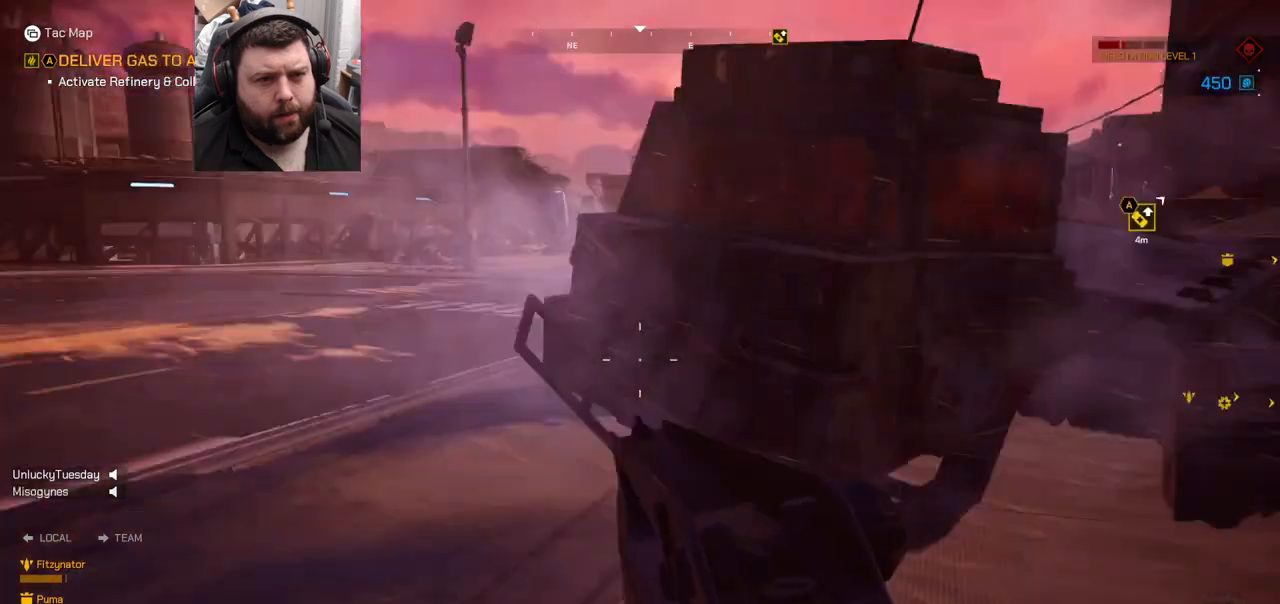
{"buttons": [], "left_stick": "up-left", "right_stick": "center", "events": [[117, "left_stick", "up-left"], [117, "right_stick", "center"], [217, "L3", "down"], [383, "L3", "up"]]}
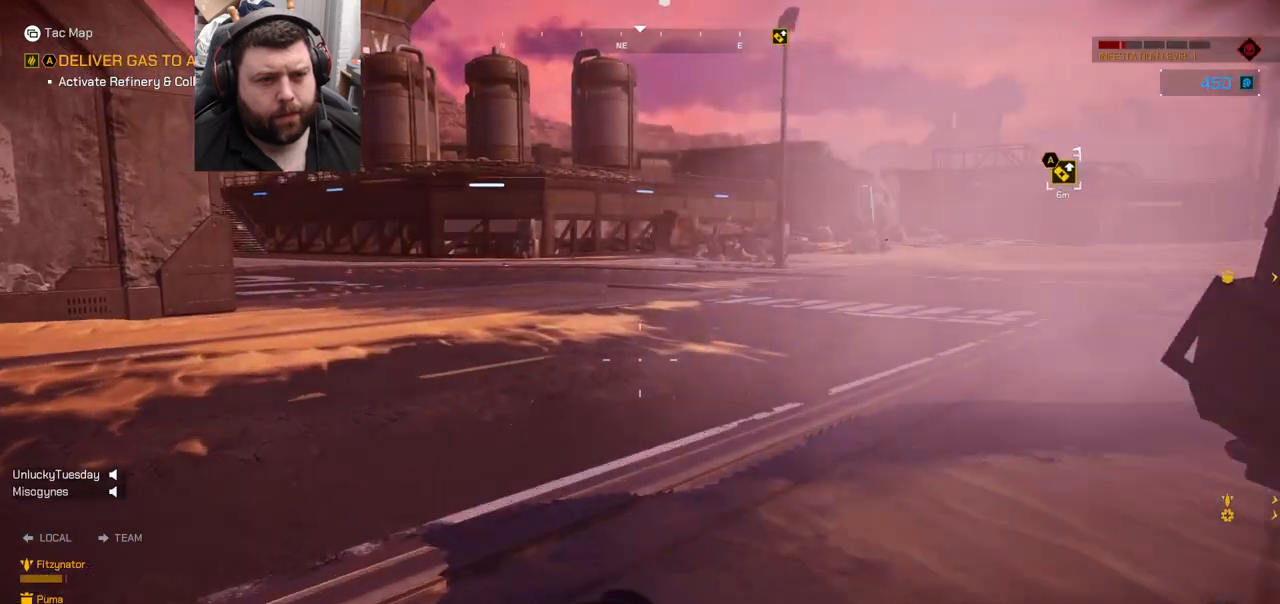
{"buttons": [], "left_stick": "up", "right_stick": "center", "events": [[283, "left_stick", "up"]]}
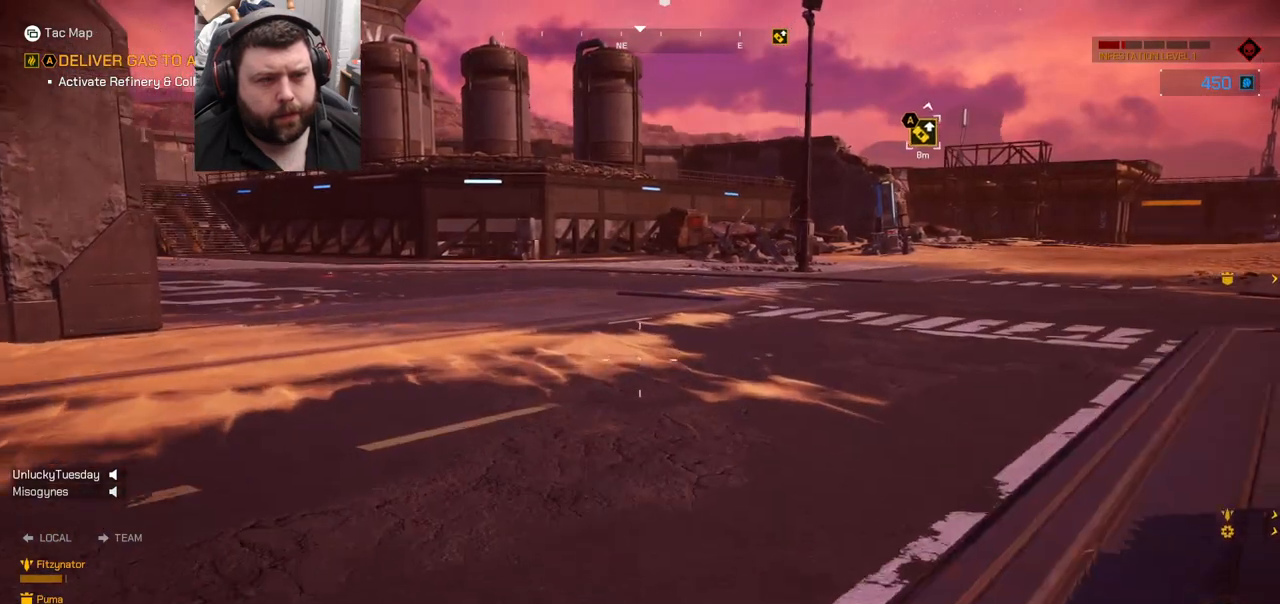
{"buttons": [], "left_stick": "up", "right_stick": "center", "events": []}
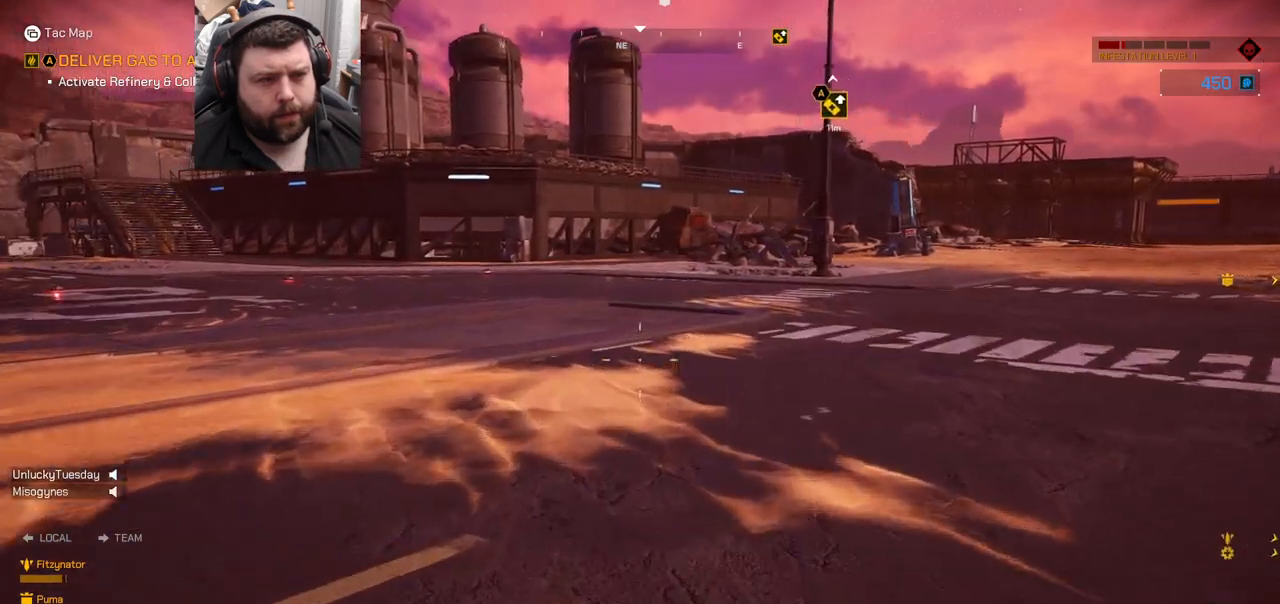
{"buttons": [], "left_stick": "up-right", "right_stick": "center", "events": [[17, "left_stick", "up-right"], [200, "right_stick", "left"], [367, "right_stick", "center"]]}
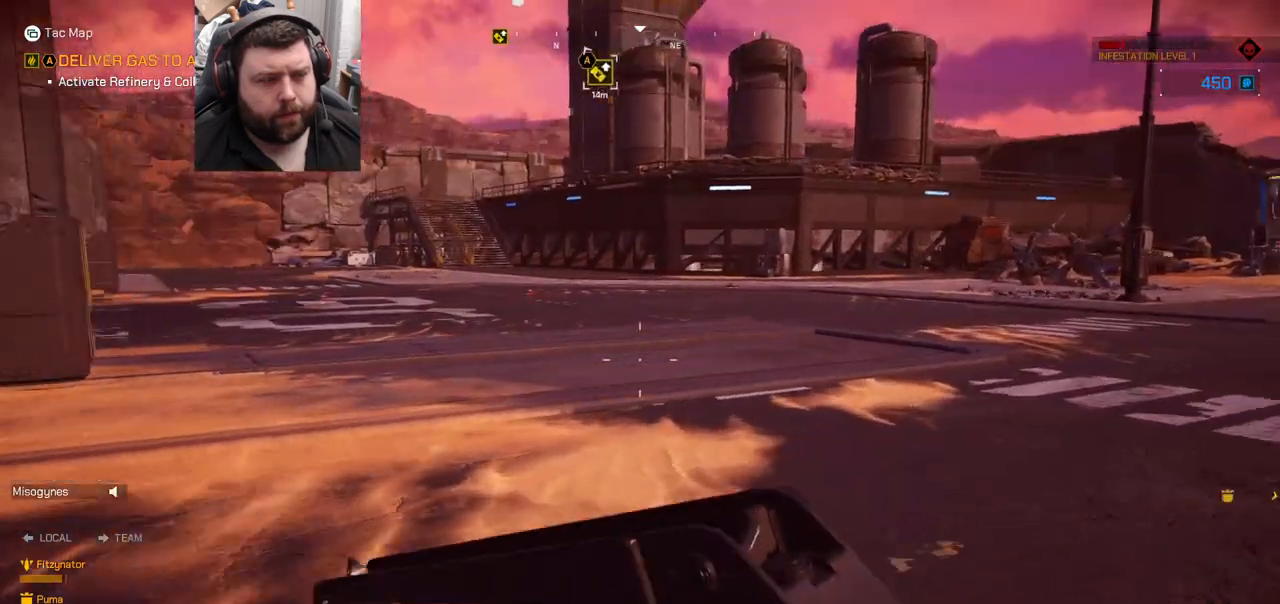
{"buttons": [], "left_stick": "center", "right_stick": "center", "events": [[150, "left_stick", "center"]]}
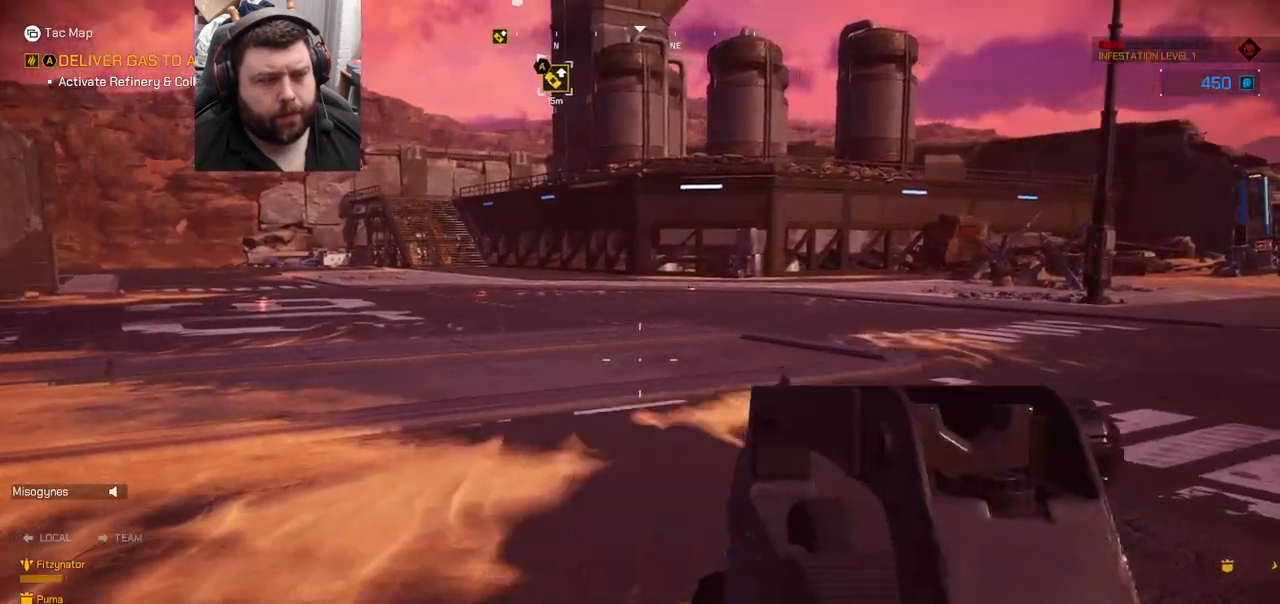
{"buttons": [], "left_stick": "center", "right_stick": "right", "events": [[33, "right_stick", "right"]]}
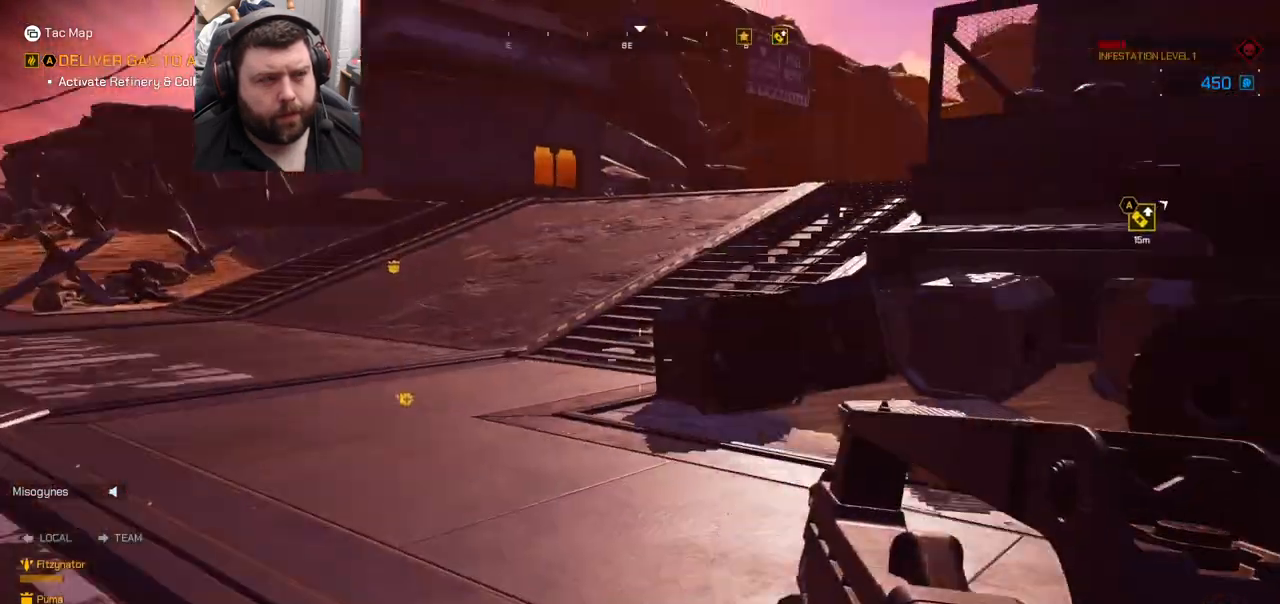
{"buttons": [], "left_stick": "down", "right_stick": "right", "events": [[50, "right_stick", "center"], [383, "left_stick", "down"], [450, "right_stick", "right"]]}
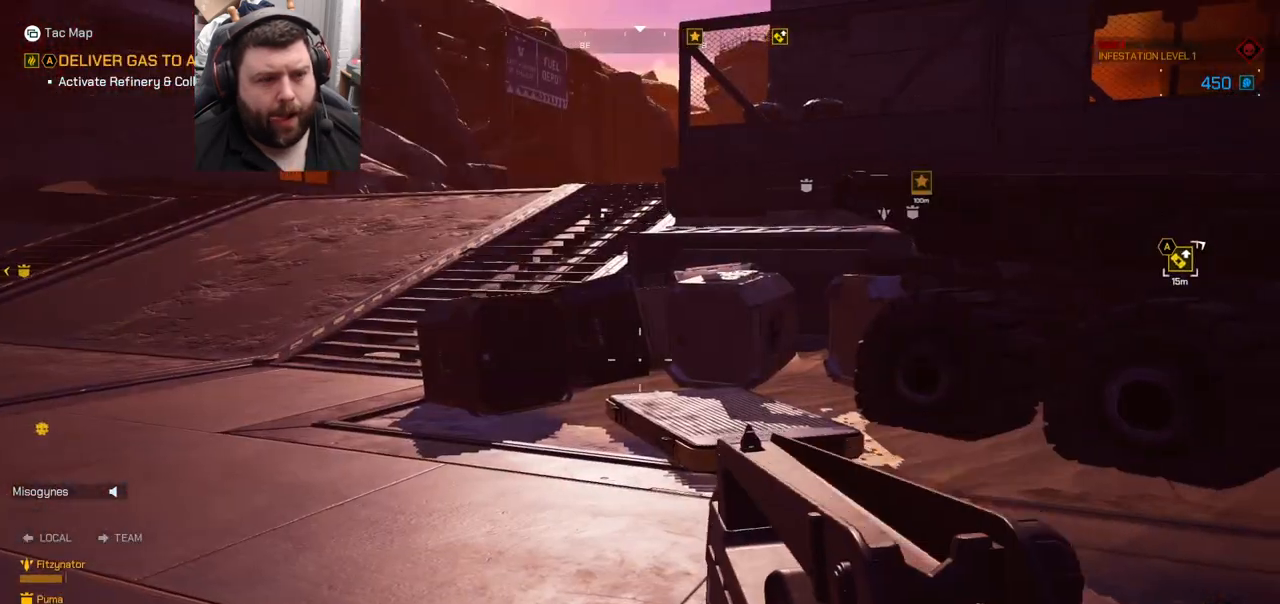
{"buttons": [], "left_stick": "right", "right_stick": "center", "events": [[167, "left_stick", "down-right"], [283, "right_stick", "center"], [417, "left_stick", "right"]]}
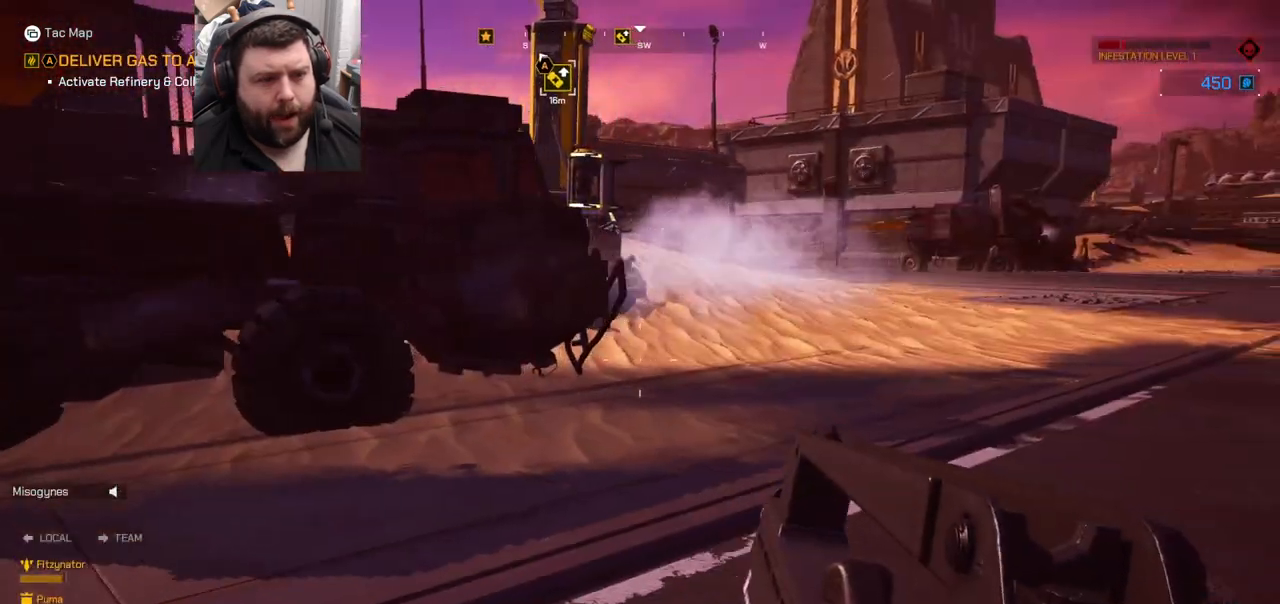
{"buttons": [], "left_stick": "right", "right_stick": "center", "events": []}
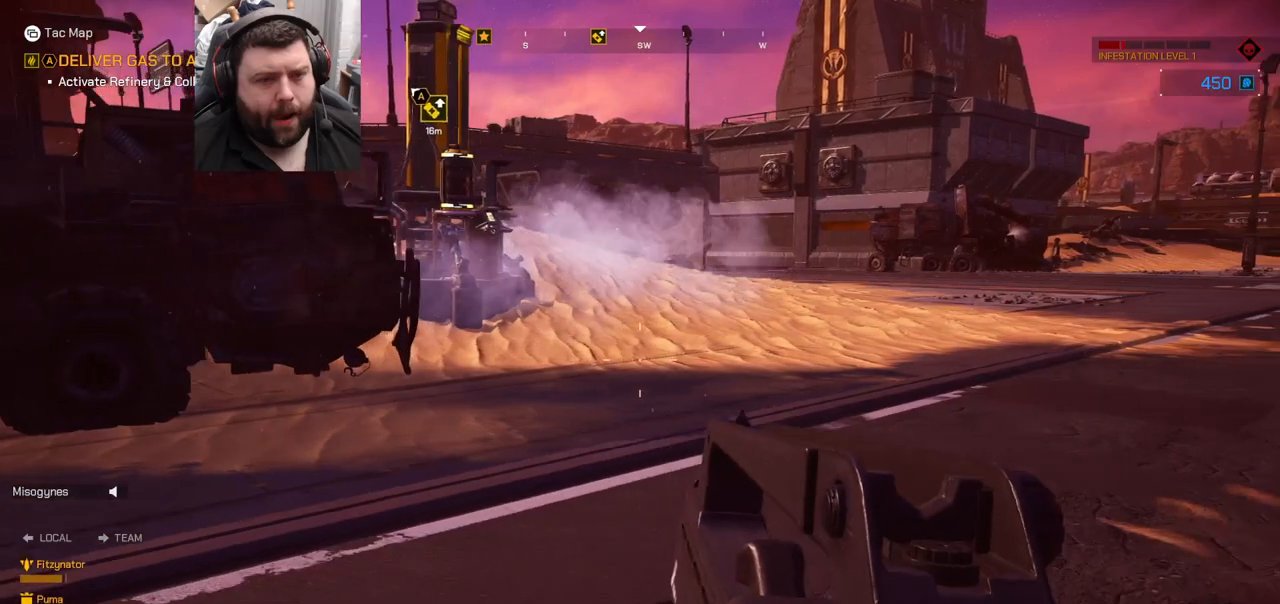
{"buttons": [], "left_stick": "up-right", "right_stick": "center", "events": [[150, "left_stick", "up-right"]]}
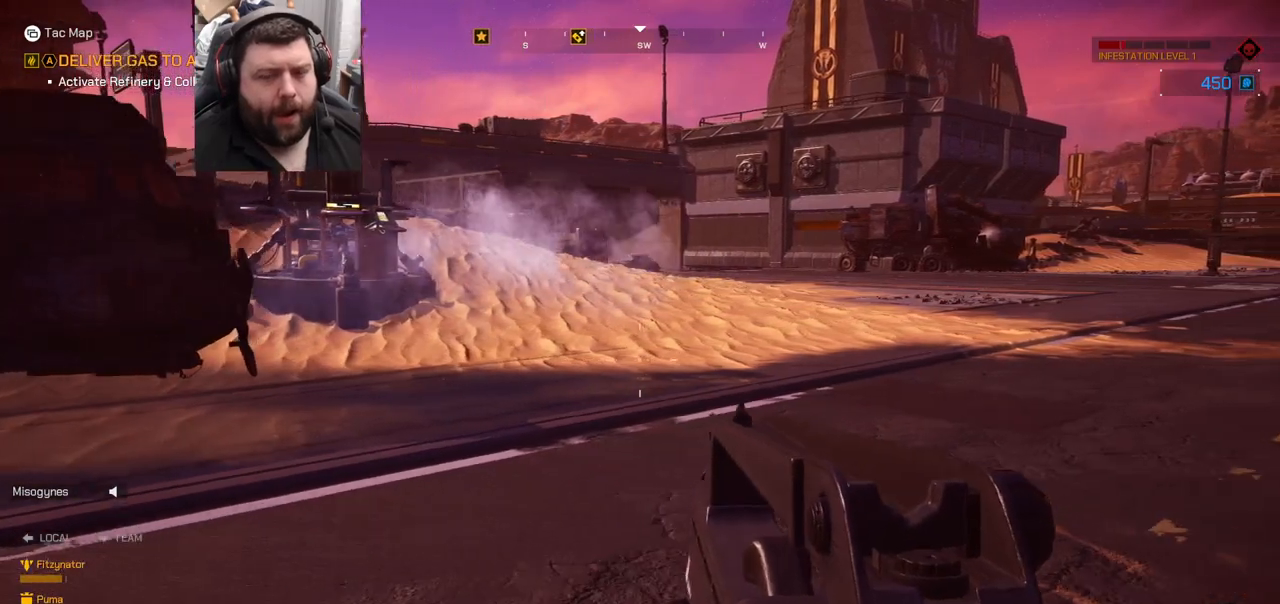
{"buttons": [], "left_stick": "center", "right_stick": "center", "events": [[100, "left_stick", "center"], [183, "DPAD_DOWN", "down"], [267, "DPAD_DOWN", "up"]]}
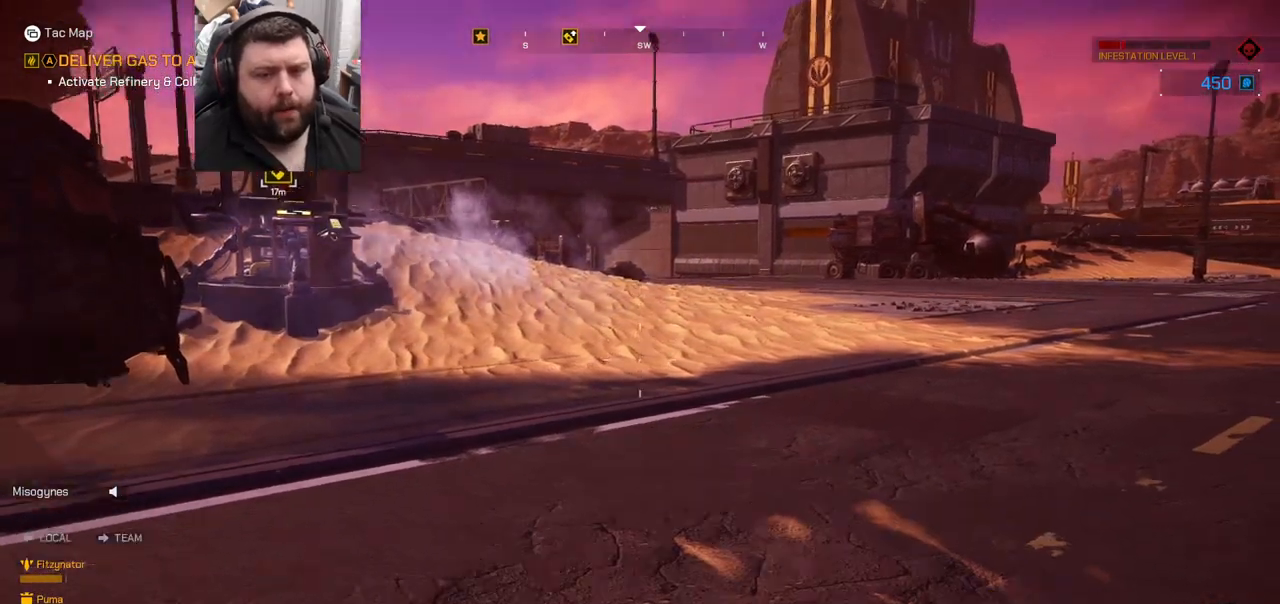
{"buttons": [], "left_stick": "down-right", "right_stick": "center", "events": [[200, "left_stick", "right"], [500, "left_stick", "down-right"]]}
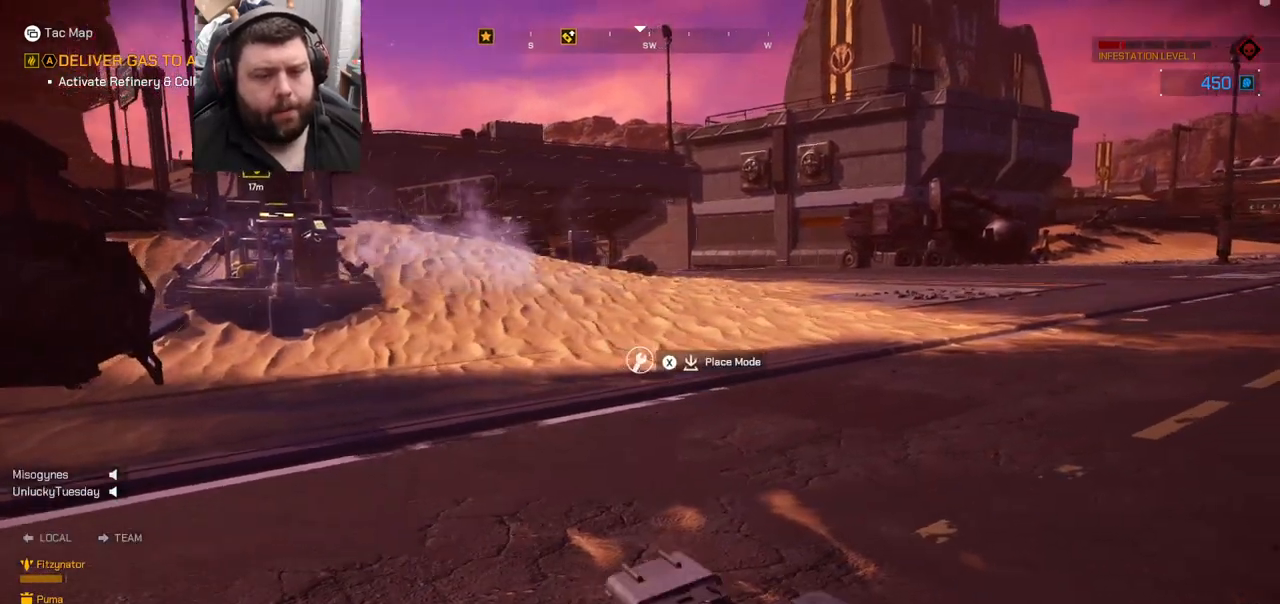
{"buttons": [], "left_stick": "down-right", "right_stick": "center", "events": [[233, "right_stick", "left"], [500, "right_stick", "center"]]}
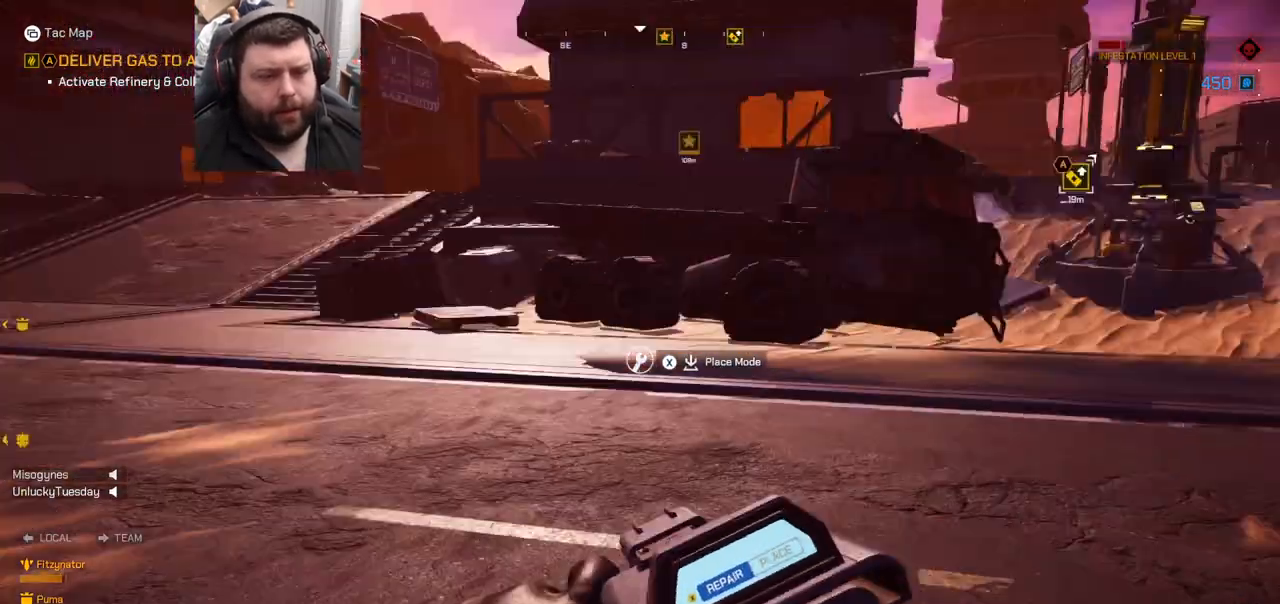
{"buttons": [], "left_stick": "center", "right_stick": "right", "events": [[100, "right_stick", "left"], [383, "left_stick", "center"], [400, "right_stick", "center"], [467, "right_stick", "right"]]}
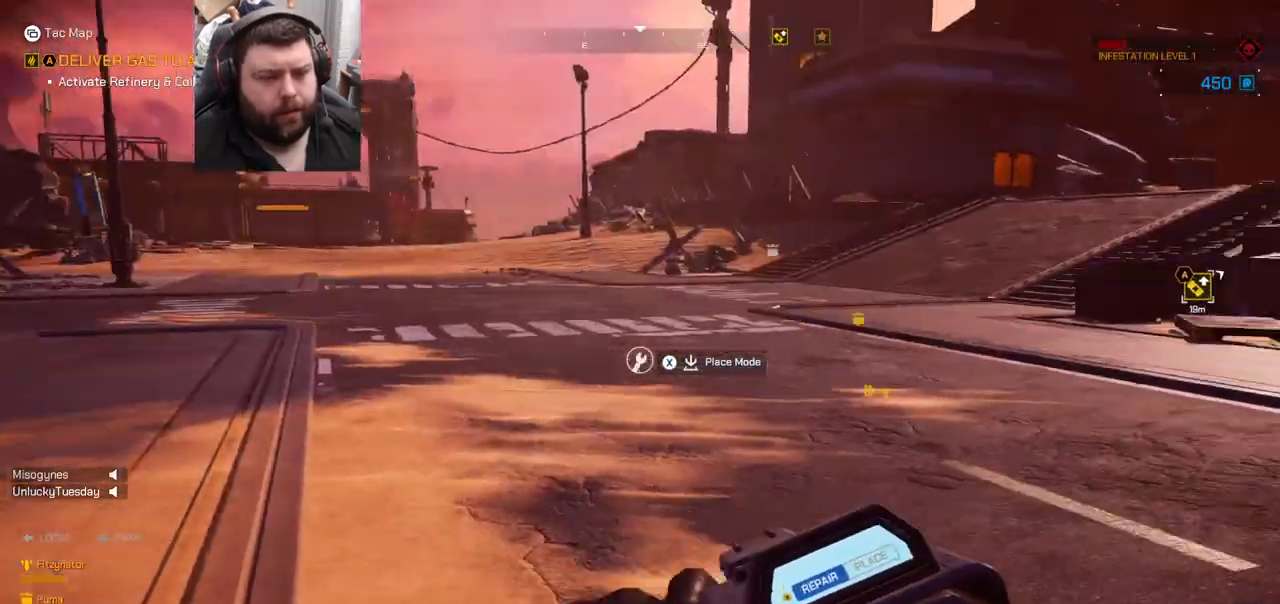
{"buttons": [], "left_stick": "center", "right_stick": "center", "events": [[183, "DPAD_DOWN", "down"], [333, "DPAD_DOWN", "up"], [383, "right_stick", "center"]]}
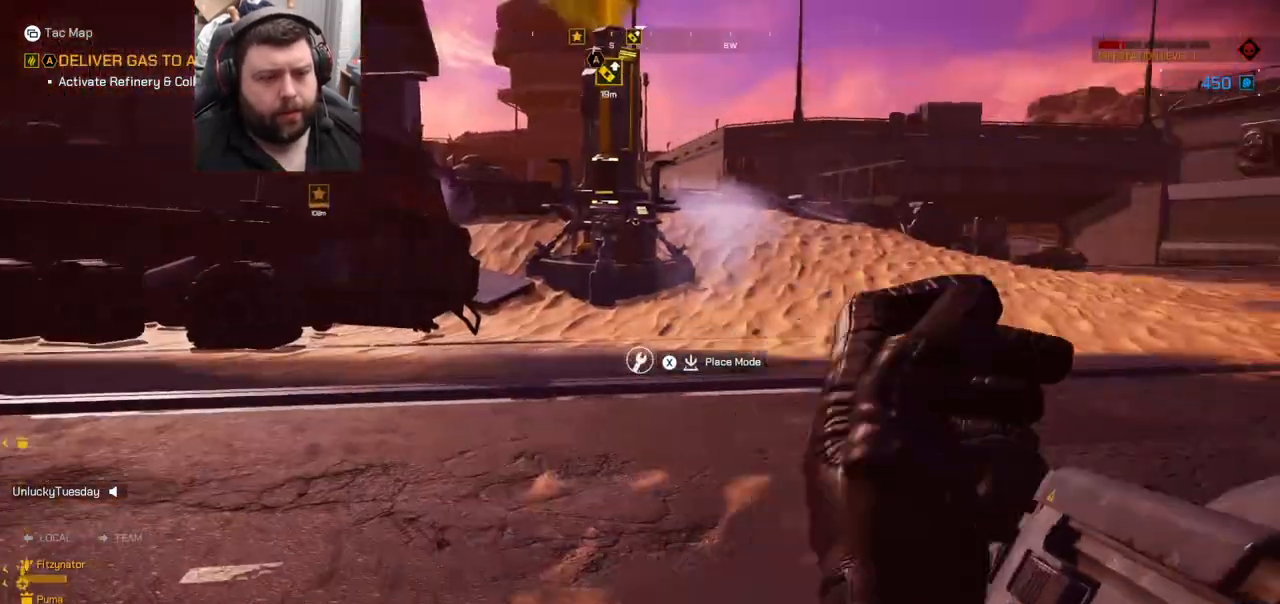
{"buttons": [], "left_stick": "up-right", "right_stick": "center", "events": [[433, "left_stick", "up-right"]]}
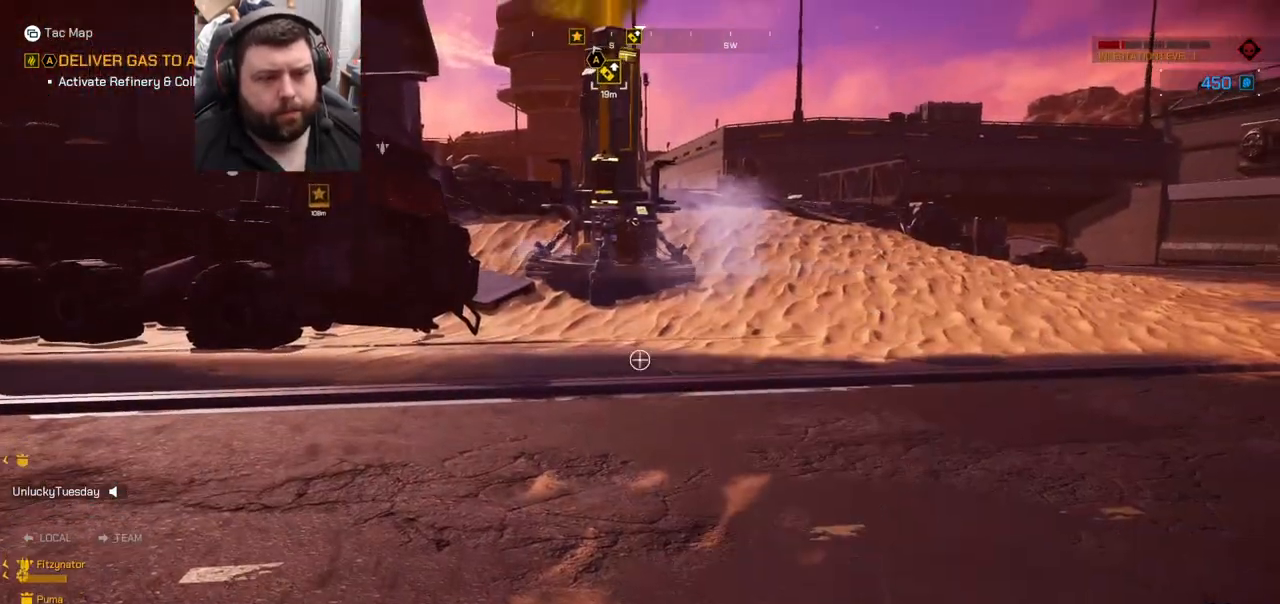
{"buttons": ["SQUARE"], "left_stick": "up-right", "right_stick": "center", "events": [[300, "SQUARE", "down"], [400, "SQUARE", "up"], [450, "SQUARE", "down"]]}